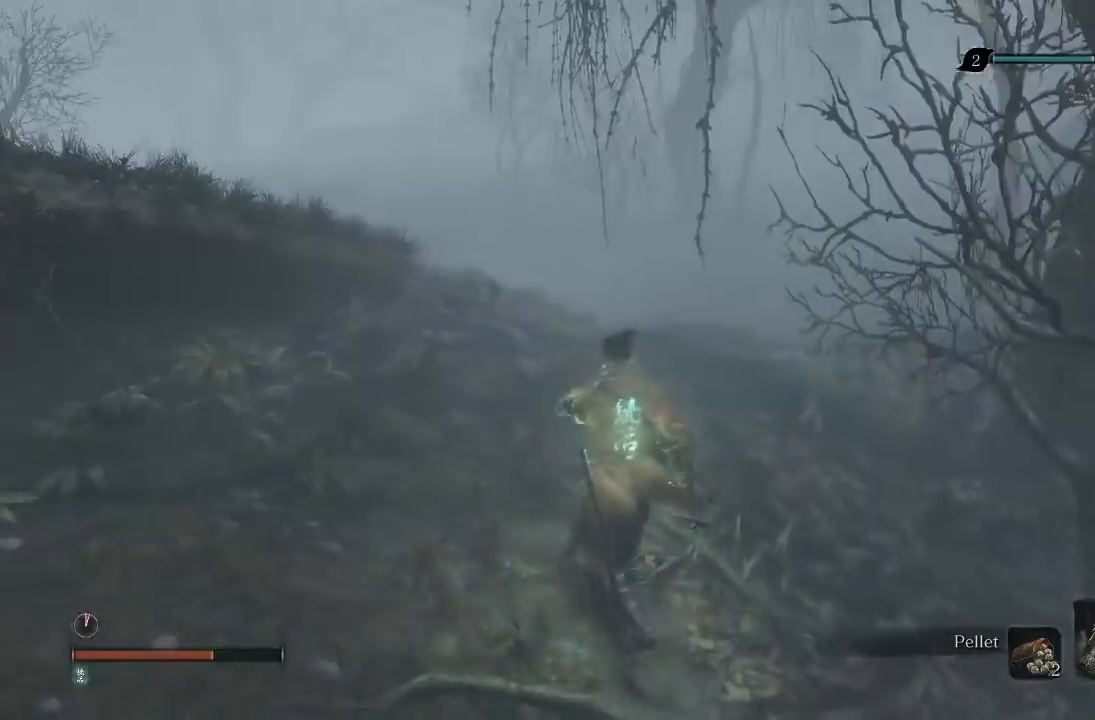
Gameplay with a controller (Xbox layout); each line is a JSON object with the inputs held at the frame after it. "button_events" lists button changes between this image and that frame as [ms after this image, input, new state], when the widget could be followed in between (sticks are given only as held states).
{"buttons": ["A"], "left_stick": "up-left", "right_stick": "center", "button_events": [[467, "A", "down"]]}
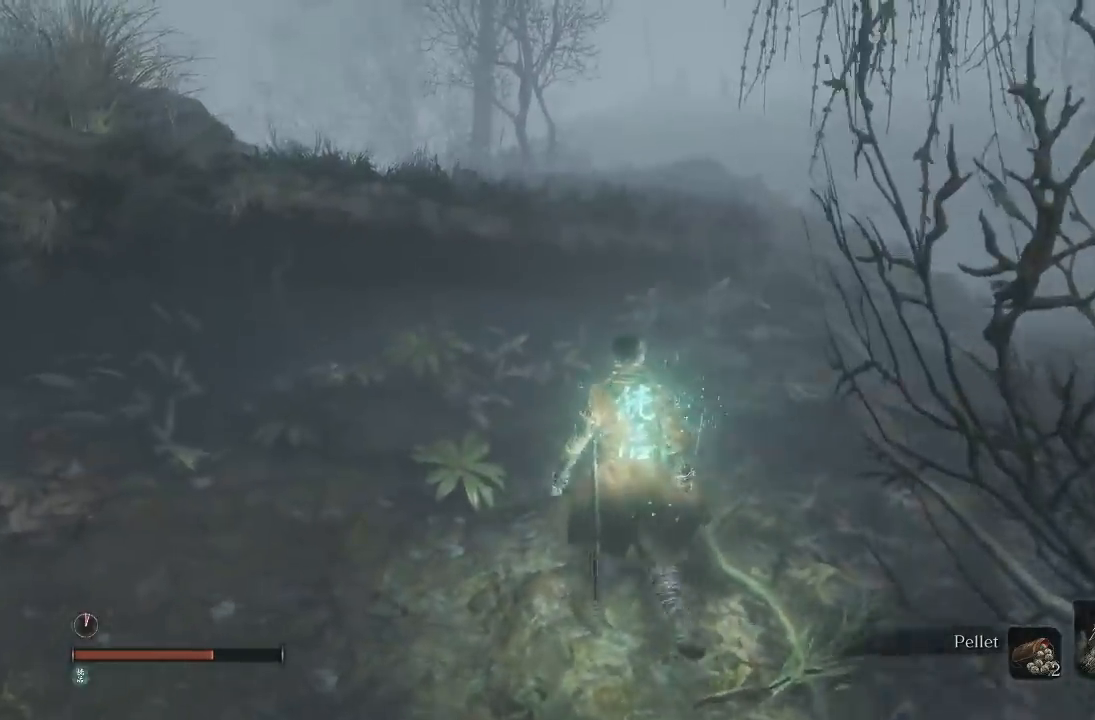
{"buttons": [], "left_stick": "up", "right_stick": "down-left", "button_events": [[83, "A", "up"]]}
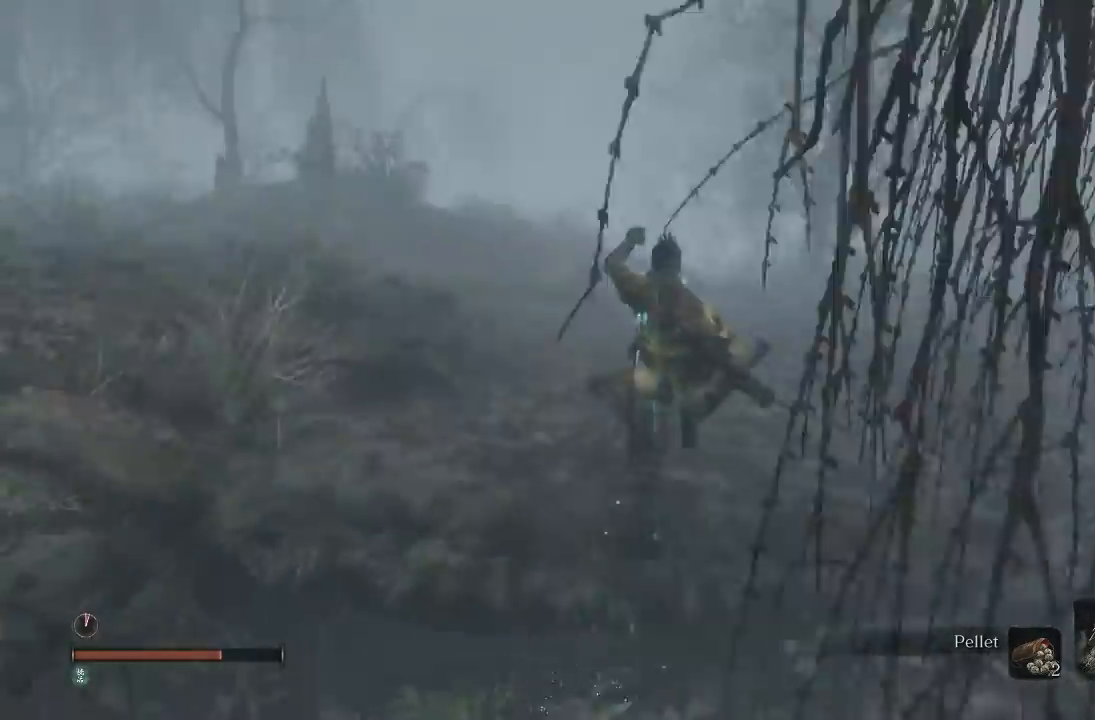
{"buttons": [], "left_stick": "up", "right_stick": "left", "button_events": []}
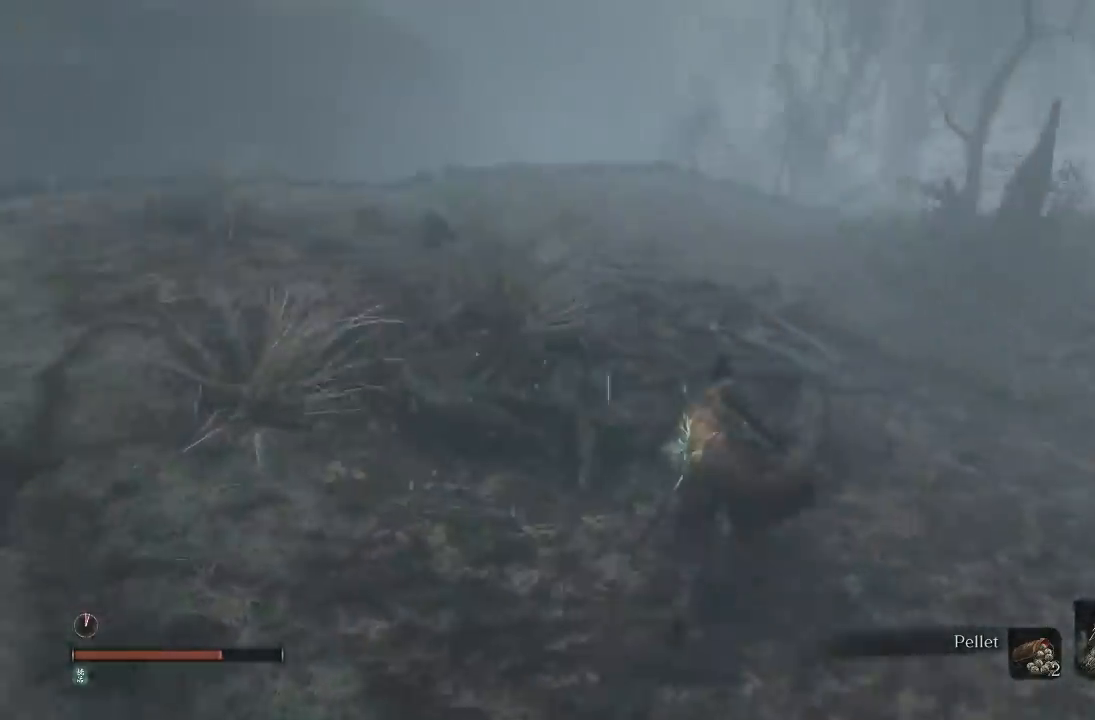
{"buttons": ["B"], "left_stick": "up", "right_stick": "center", "button_events": [[300, "B", "down"]]}
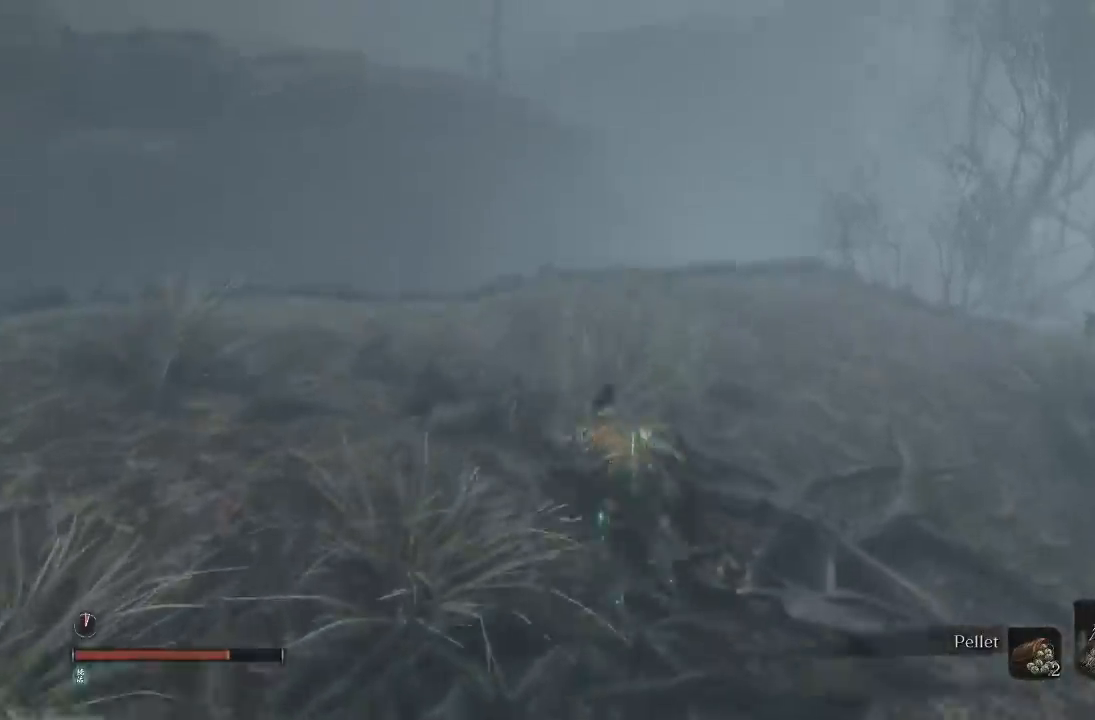
{"buttons": [], "left_stick": "left", "right_stick": "center", "button_events": [[433, "B", "up"]]}
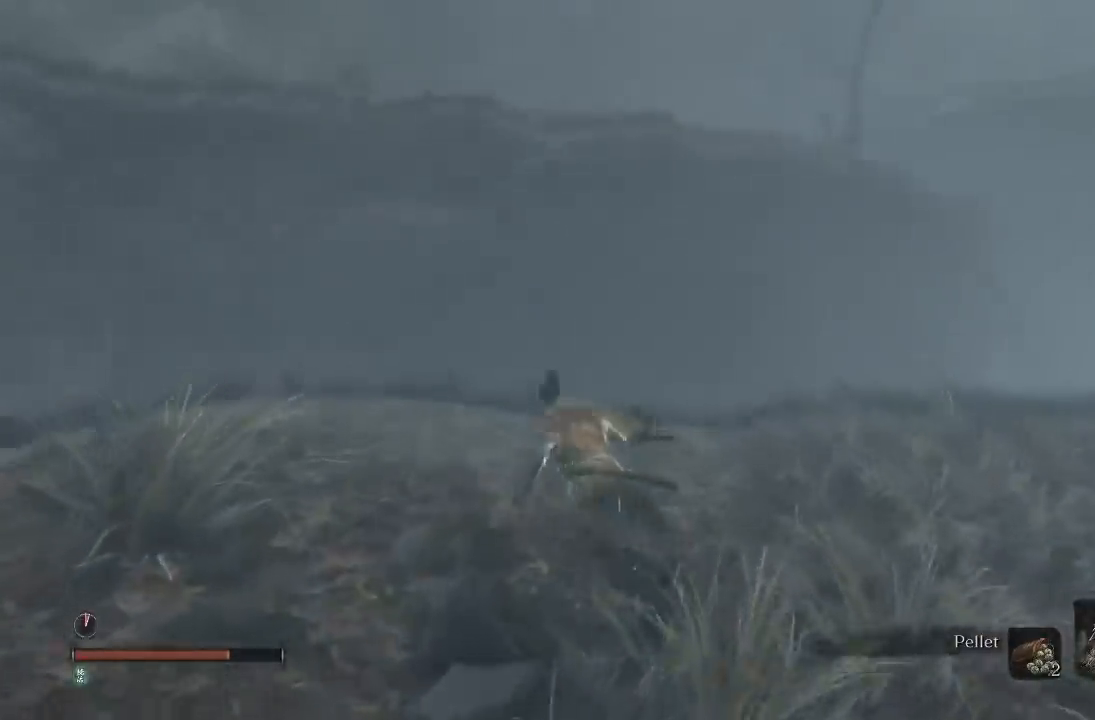
{"buttons": [], "left_stick": "up", "right_stick": "center"}
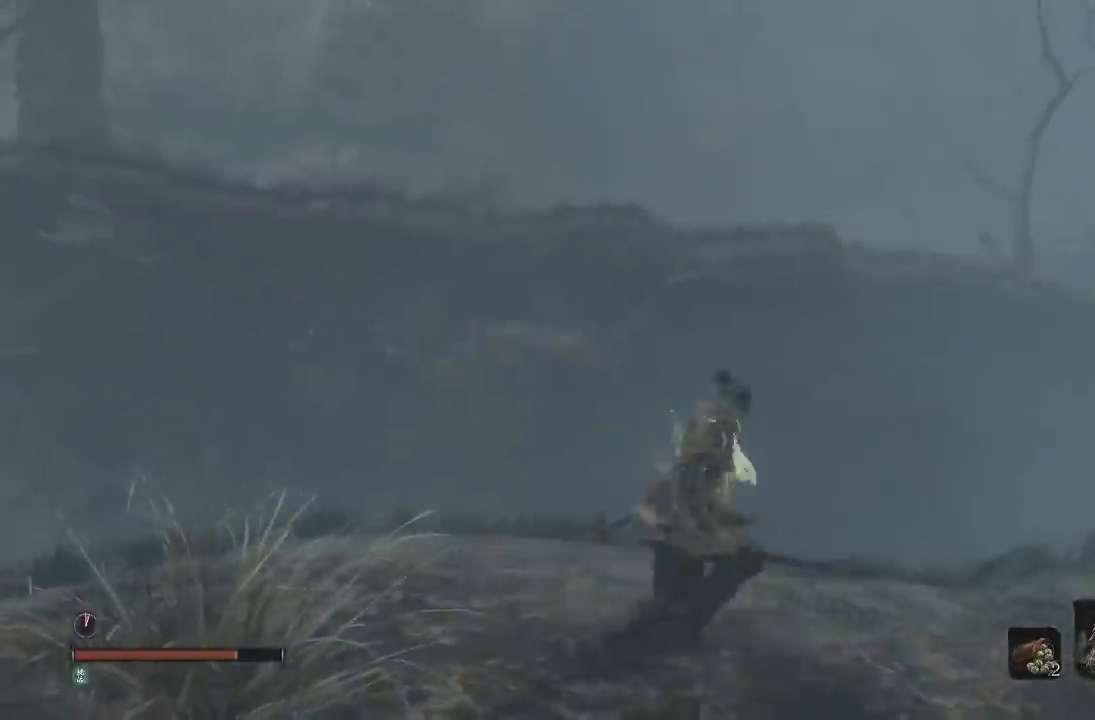
{"buttons": [], "left_stick": "up", "right_stick": "center", "button_events": [[300, "A", "down"], [467, "A", "up"]]}
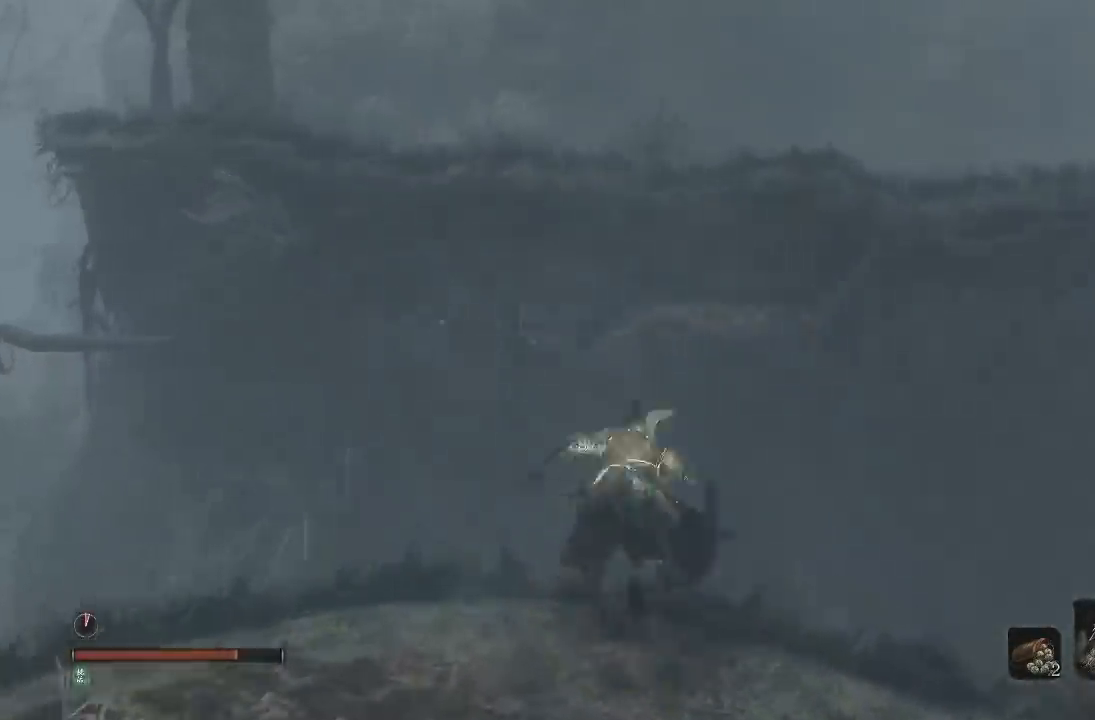
{"buttons": [], "left_stick": "up", "right_stick": "center", "button_events": [[400, "A", "down"], [500, "A", "up"]]}
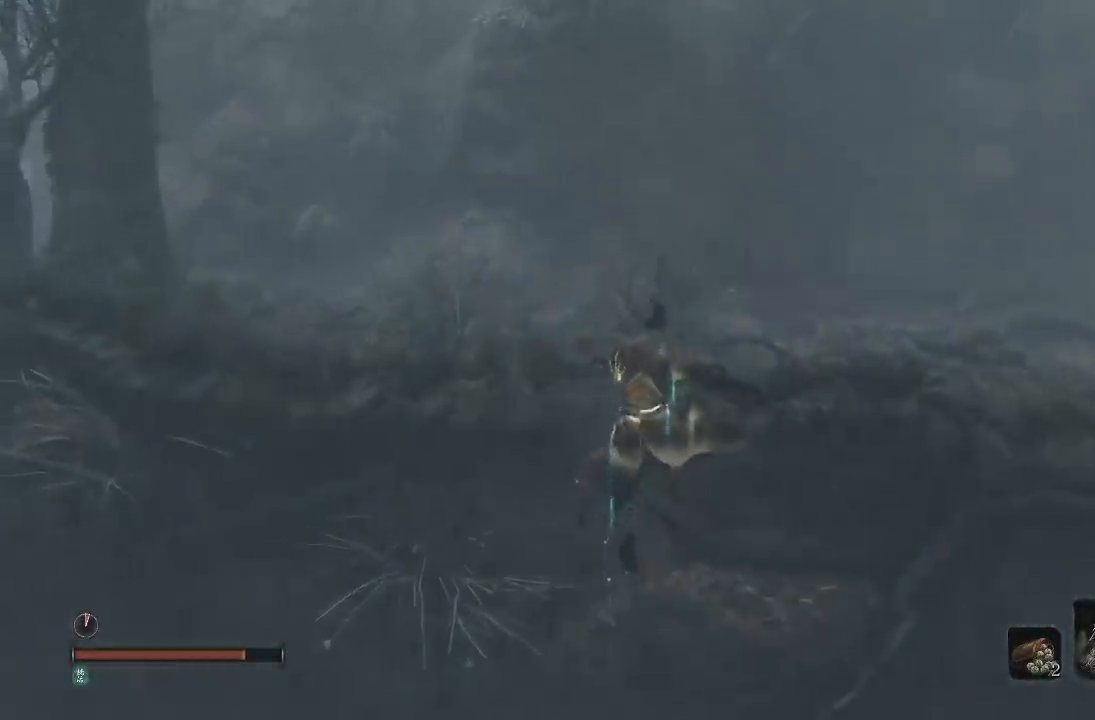
{"buttons": [], "left_stick": "up", "right_stick": "center", "button_events": [[67, "A", "down"], [183, "A", "up"]]}
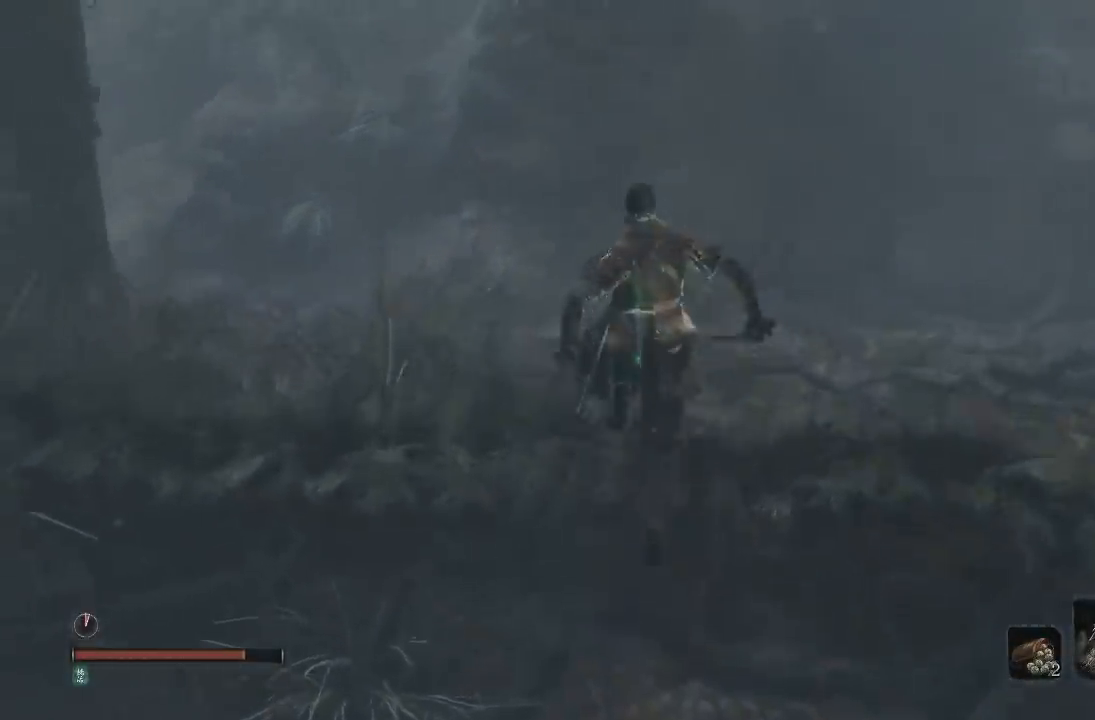
{"buttons": [], "left_stick": "up", "right_stick": "right", "button_events": []}
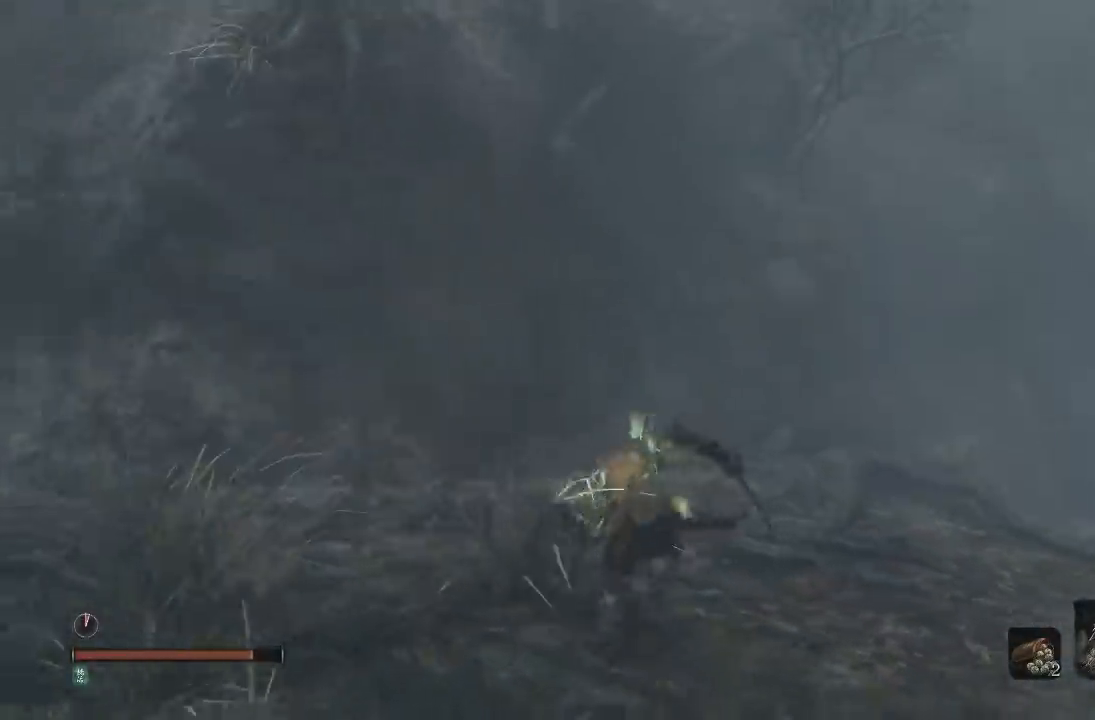
{"buttons": [], "left_stick": "up", "right_stick": "center", "button_events": []}
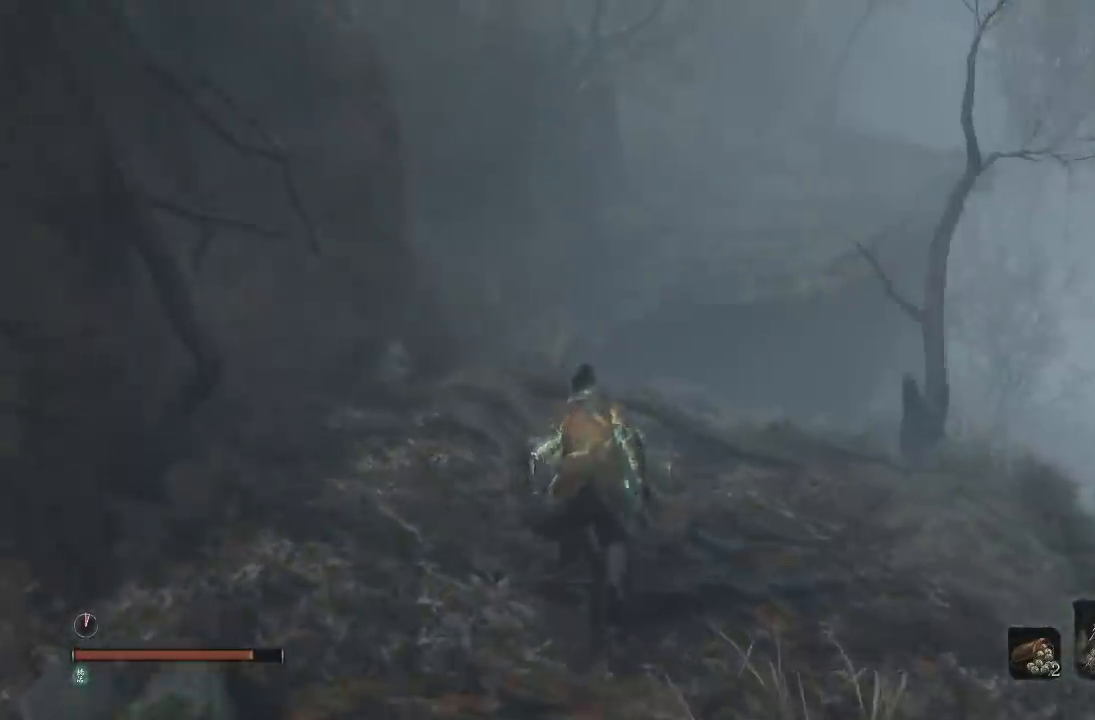
{"buttons": [], "left_stick": "center", "right_stick": "center", "button_events": []}
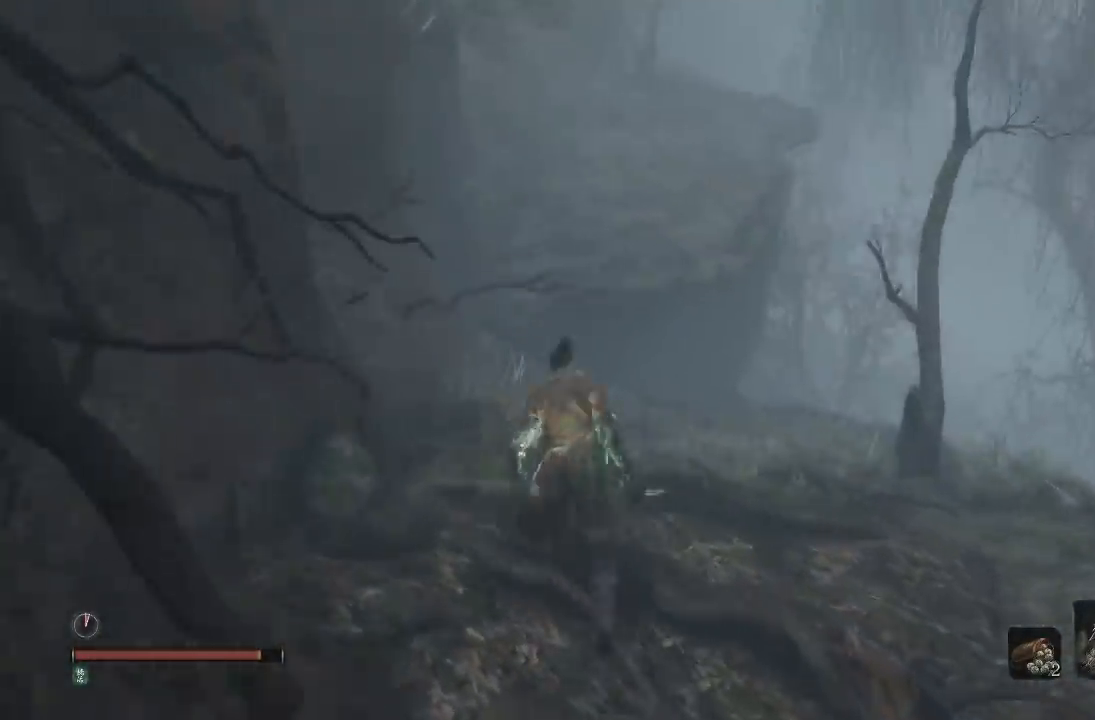
{"buttons": [], "left_stick": "up", "right_stick": "center", "button_events": []}
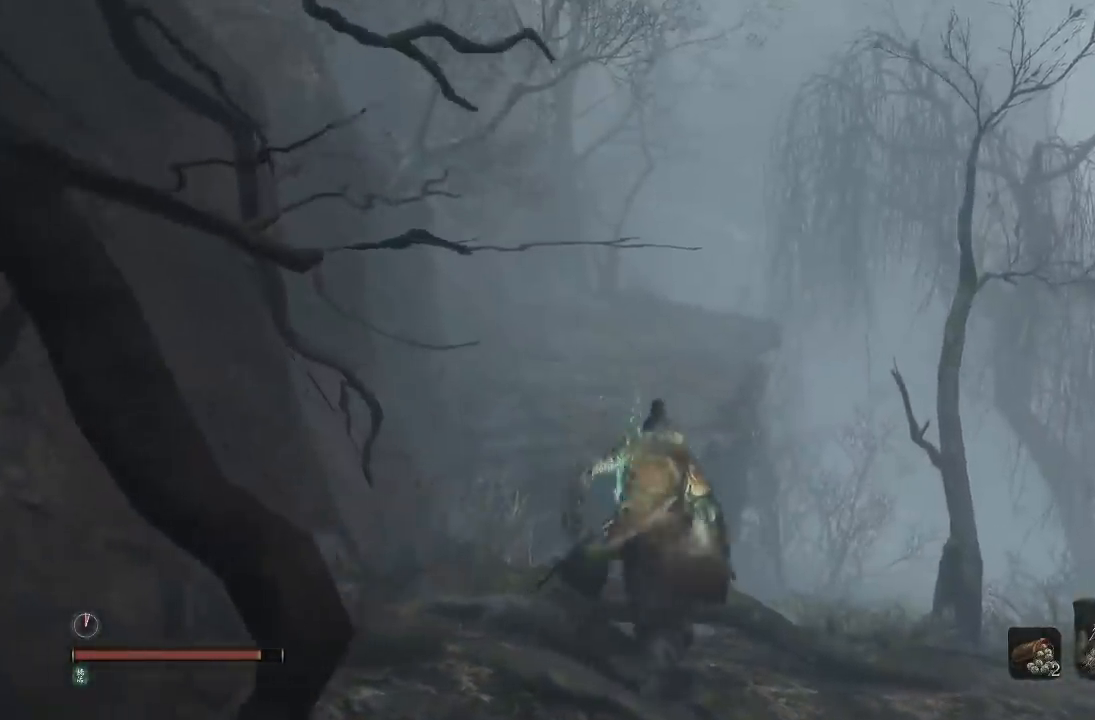
{"buttons": [], "left_stick": "up", "right_stick": "right", "button_events": []}
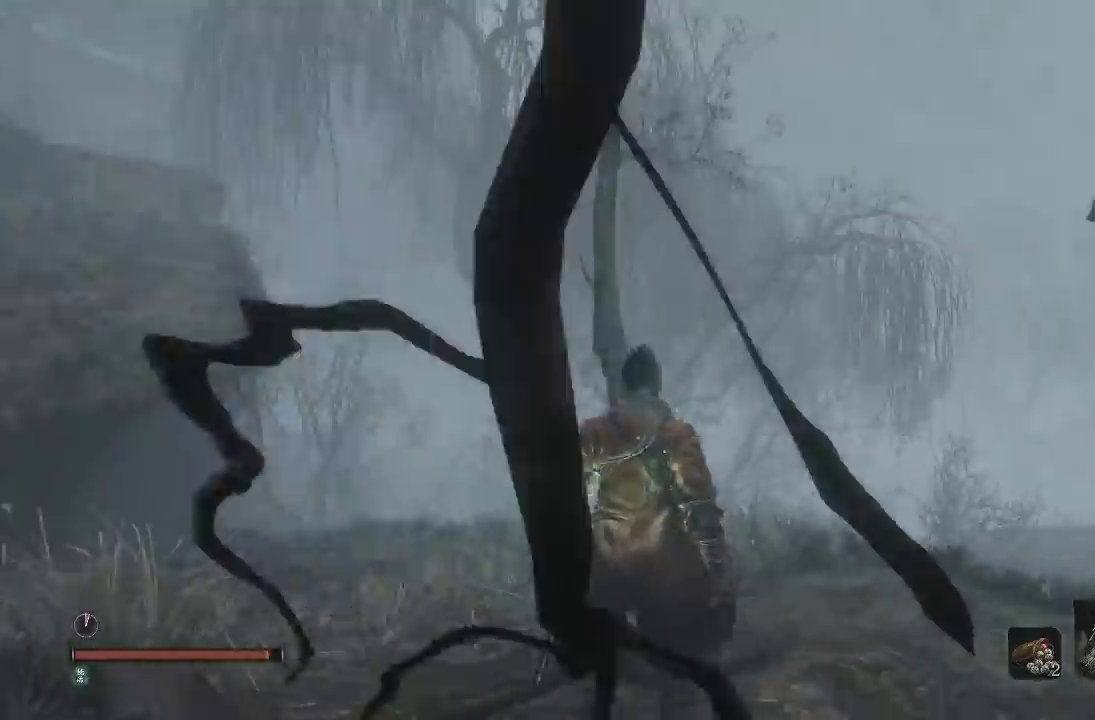
{"buttons": [], "left_stick": "center", "right_stick": "right", "button_events": []}
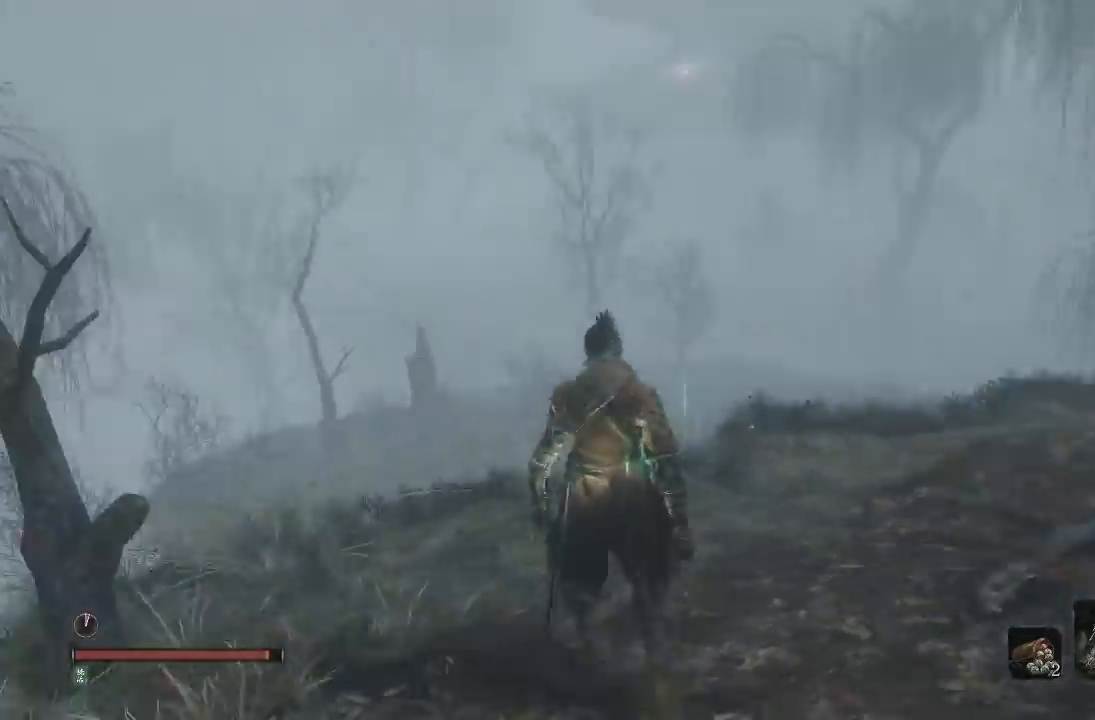
{"buttons": [], "left_stick": "up", "right_stick": "center", "button_events": []}